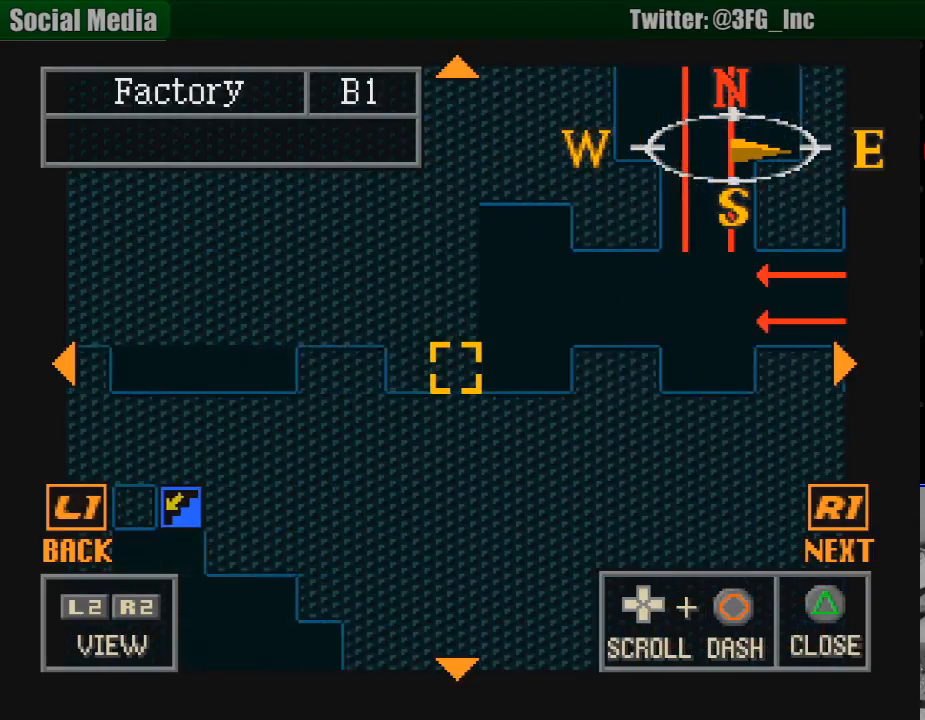
Gameplay with a controller (PlayStation layout); each line is a JSON object with the inputs held at the frame after it. "events" lists button and stick changes between this image and that frame as [ms after this image, input, new state], when the widget could be followed in between. Not read: L3 R3.
{"buttons": ["CIRCLE", "DPAD_UP"], "events": [[250, "DPAD_LEFT", "up"], [467, "DPAD_UP", "down"]]}
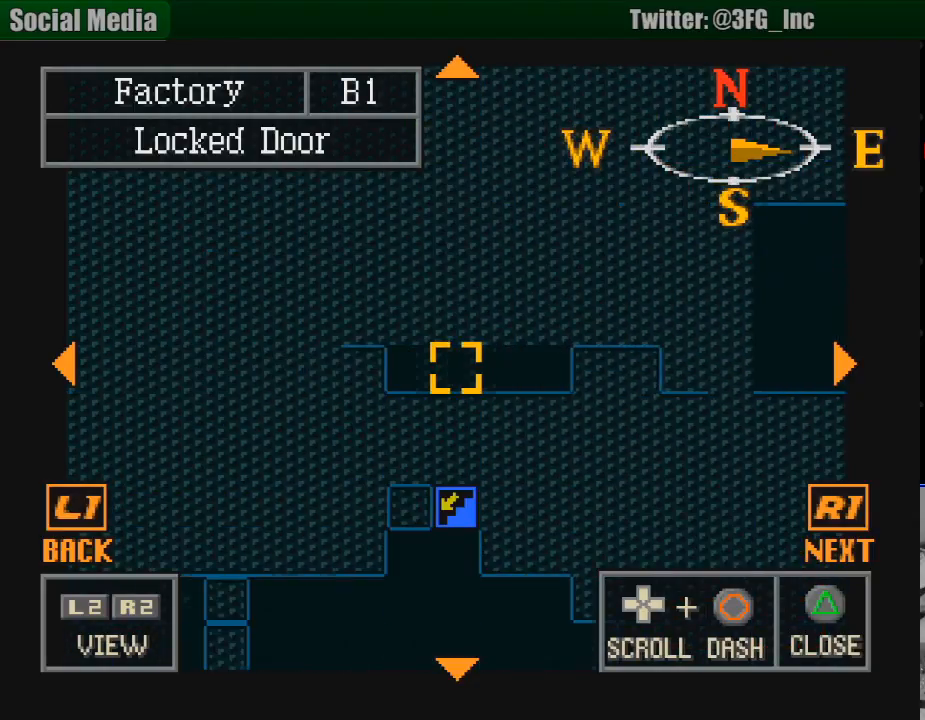
{"buttons": ["CIRCLE", "DPAD_DOWN"], "events": [[50, "DPAD_LEFT", "down"], [133, "DPAD_LEFT", "up"], [133, "DPAD_UP", "up"], [417, "DPAD_DOWN", "down"]]}
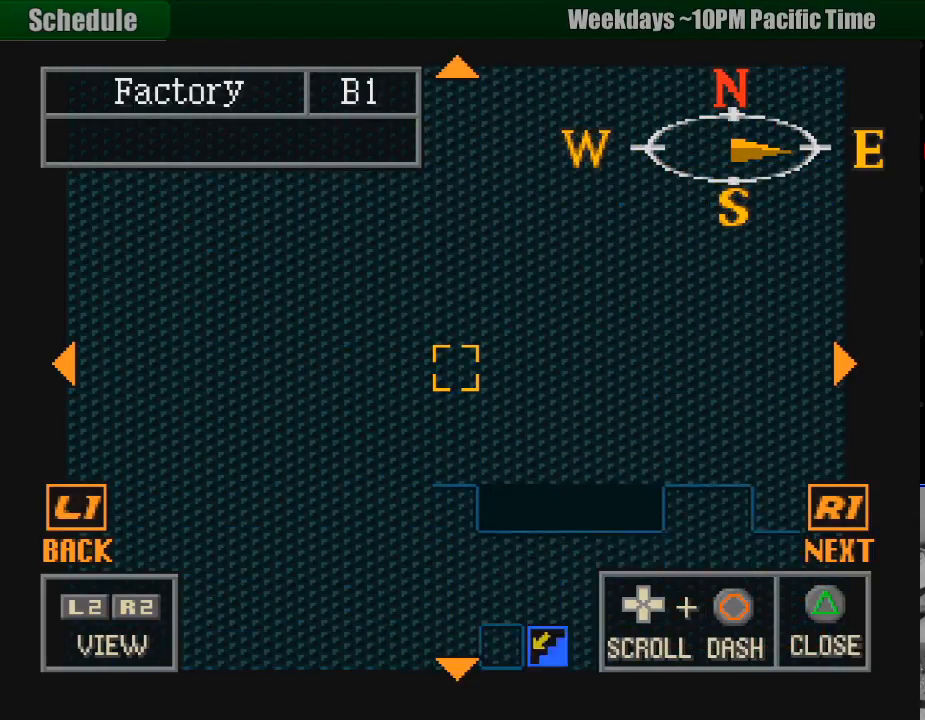
{"buttons": ["CIRCLE"], "events": [[67, "DPAD_RIGHT", "down"], [100, "DPAD_DOWN", "up"], [117, "DPAD_RIGHT", "up"], [333, "DPAD_RIGHT", "down"], [350, "CIRCLE", "up"], [367, "CIRCLE", "down"], [383, "DPAD_RIGHT", "up"]]}
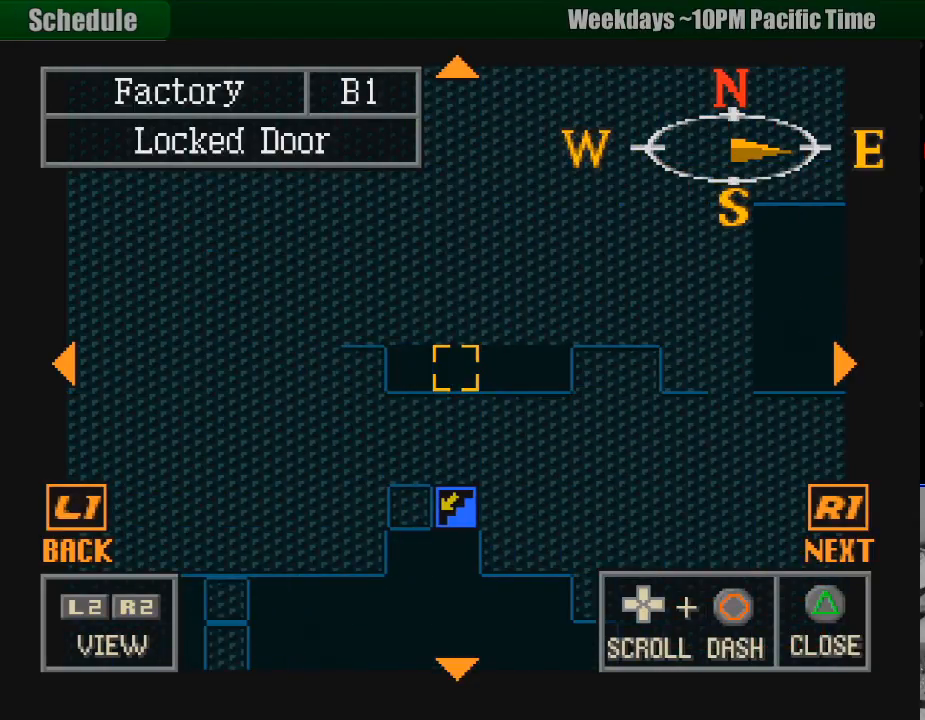
{"buttons": ["CIRCLE"], "events": []}
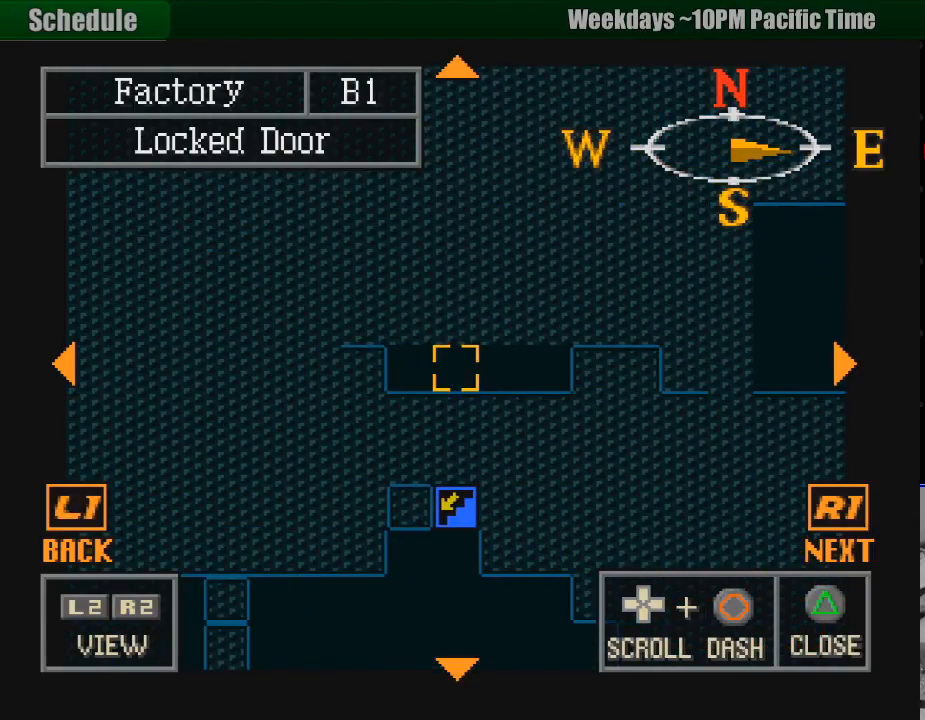
{"buttons": ["CIRCLE", "DPAD_LEFT"], "events": [[450, "DPAD_LEFT", "down"]]}
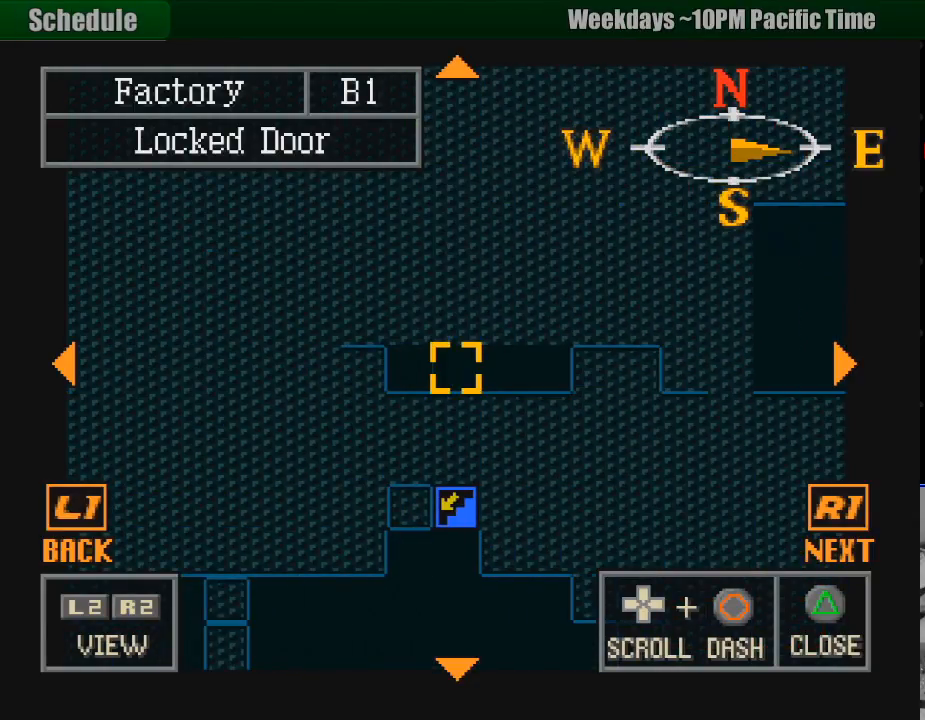
{"buttons": ["CIRCLE", "DPAD_RIGHT"], "events": [[33, "DPAD_LEFT", "up"], [217, "DPAD_UP", "down"], [267, "DPAD_UP", "up"], [433, "DPAD_RIGHT", "down"]]}
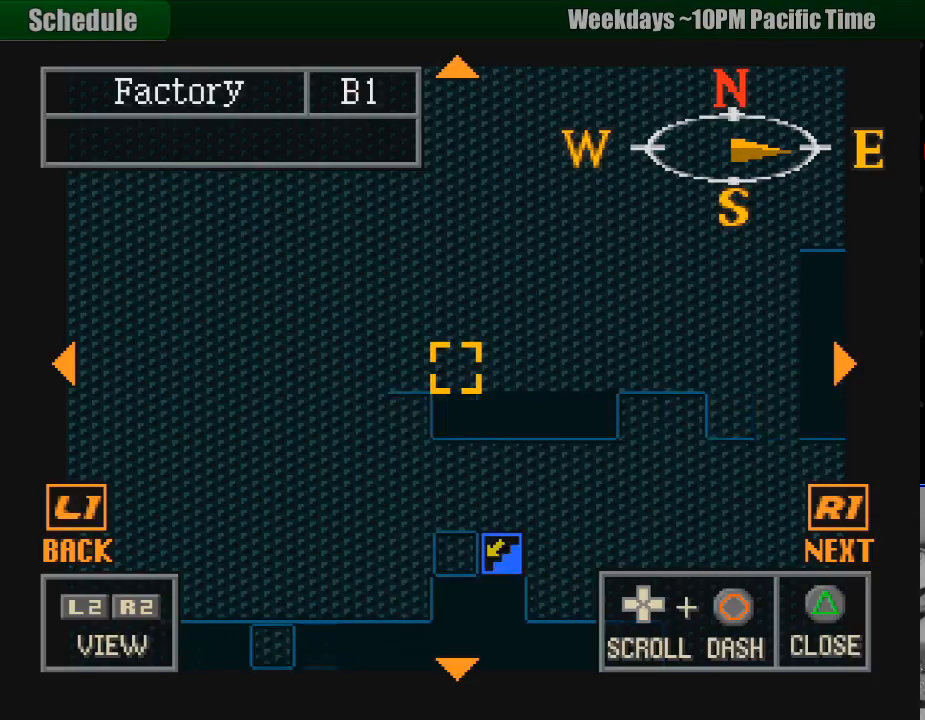
{"buttons": ["CIRCLE"], "events": [[33, "DPAD_RIGHT", "up"], [200, "DPAD_DOWN", "down"], [283, "DPAD_DOWN", "up"]]}
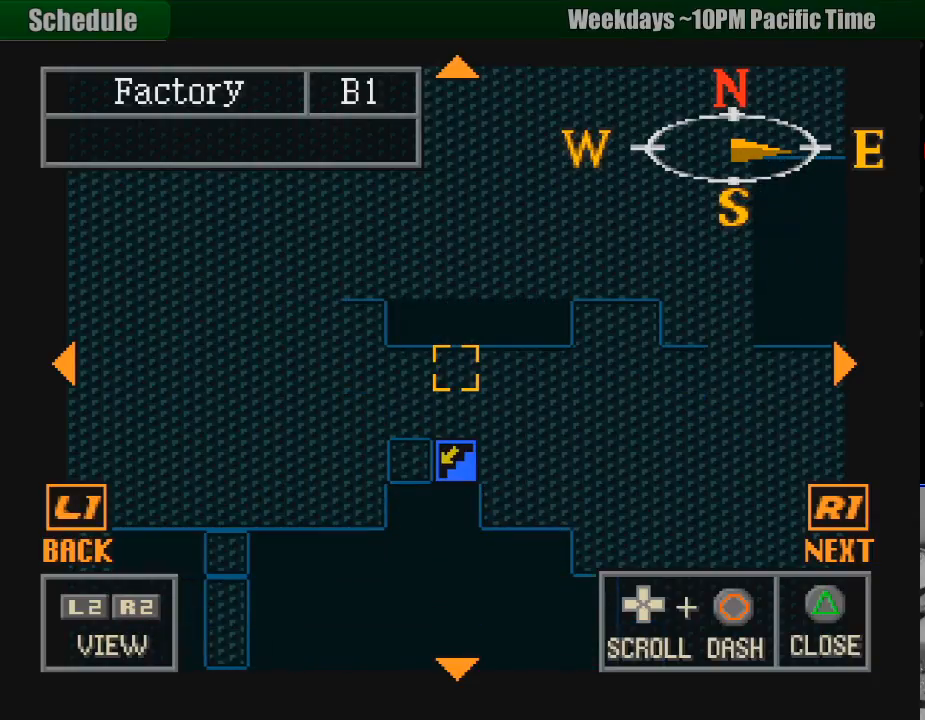
{"buttons": ["CIRCLE"], "events": [[117, "DPAD_UP", "down"], [133, "START", "down"], [150, "START", "up"], [183, "DPAD_UP", "up"]]}
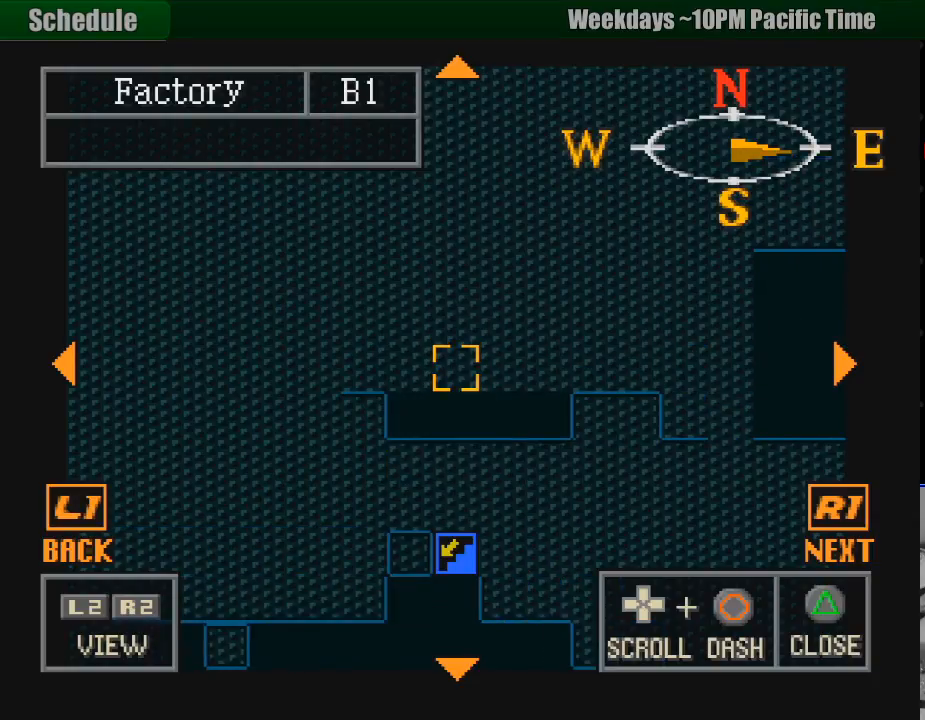
{"buttons": ["CIRCLE"], "events": [[50, "DPAD_DOWN", "down"], [67, "DPAD_DOWN", "up"]]}
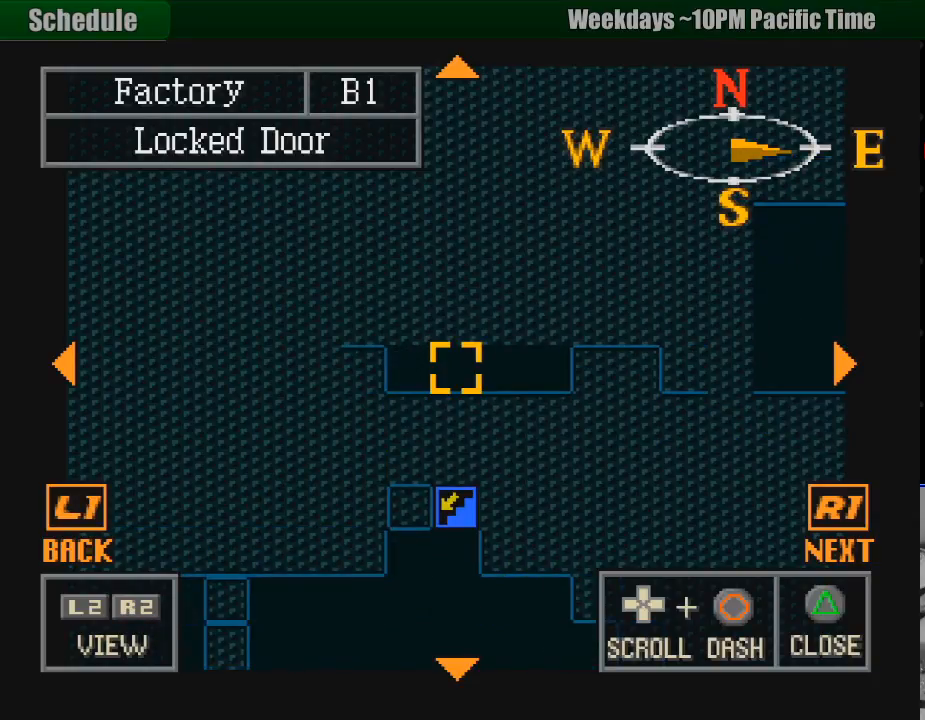
{"buttons": ["CIRCLE"], "events": []}
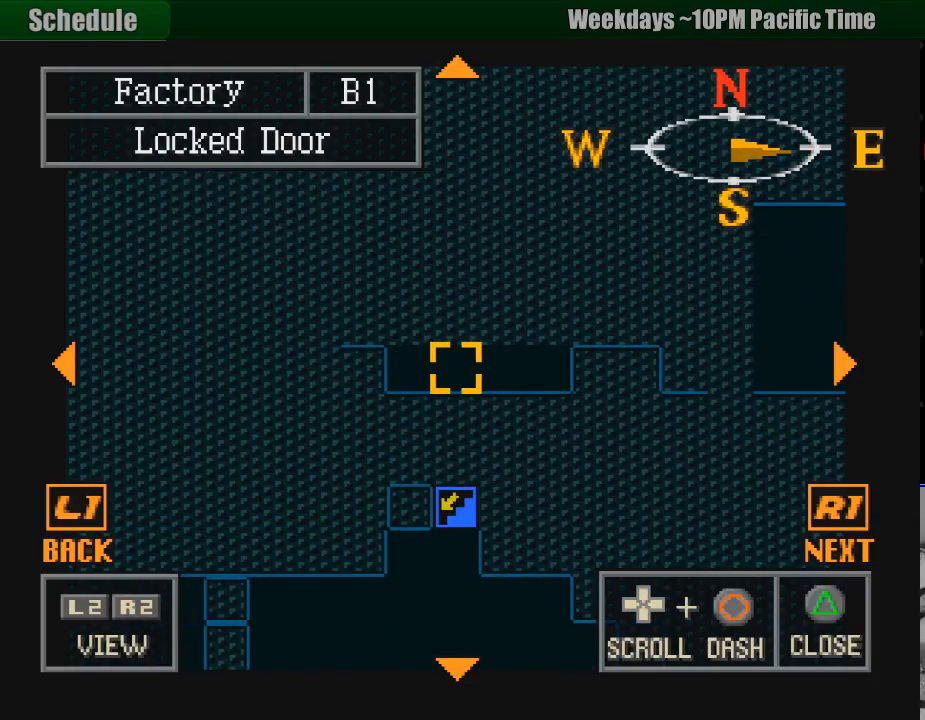
{"buttons": ["CIRCLE", "DPAD_UP", "DPAD_RIGHT"], "events": [[67, "DPAD_RIGHT", "down"], [500, "DPAD_UP", "down"]]}
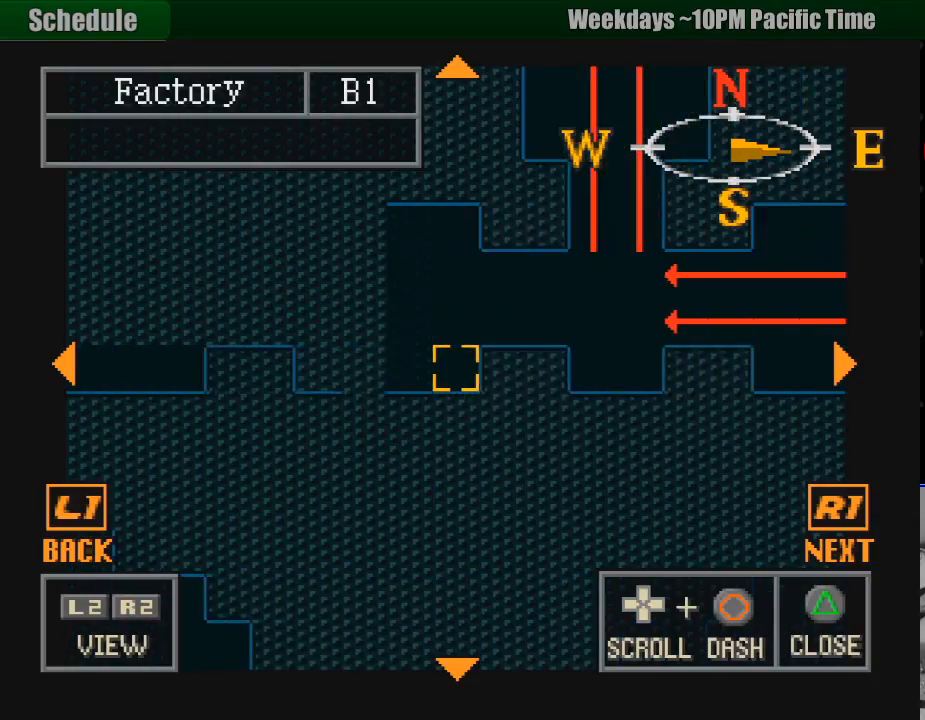
{"buttons": ["CIRCLE", "DPAD_RIGHT"], "events": [[50, "DPAD_RIGHT", "up"], [100, "DPAD_UP", "up"], [367, "DPAD_RIGHT", "down"]]}
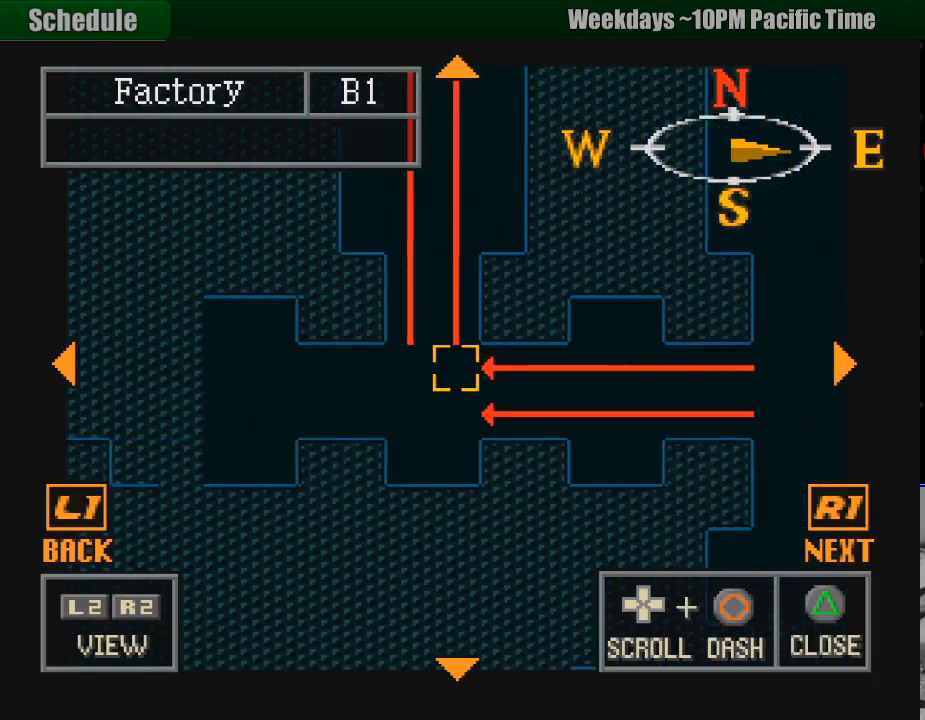
{"buttons": ["CIRCLE", "DPAD_RIGHT"], "events": [[167, "DPAD_RIGHT", "up"], [433, "DPAD_RIGHT", "down"]]}
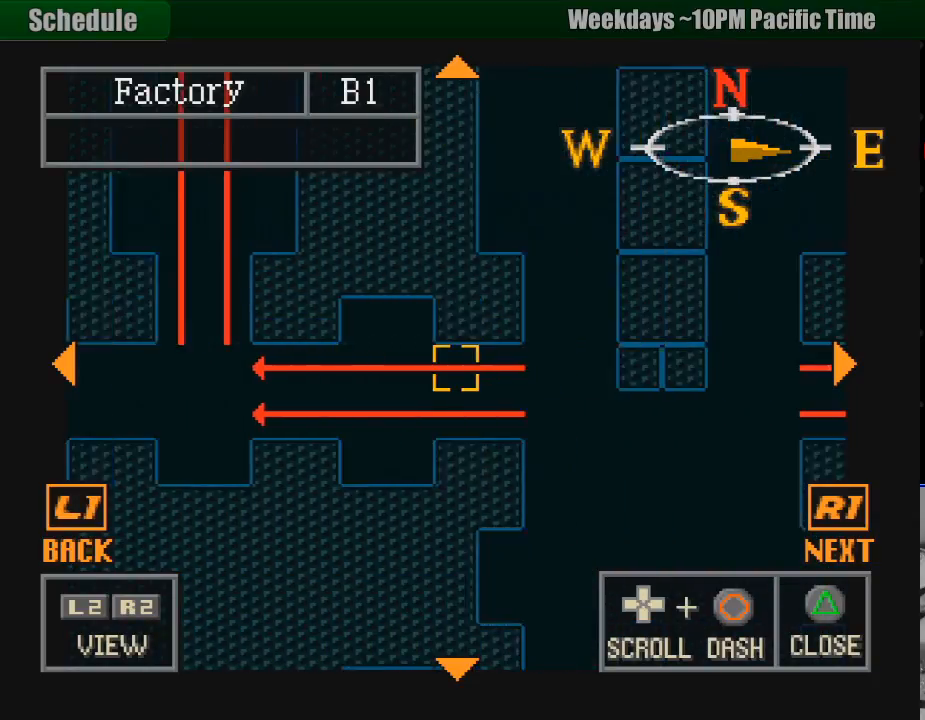
{"buttons": ["CIRCLE"], "events": [[83, "DPAD_UP", "down"], [150, "DPAD_RIGHT", "up"], [333, "DPAD_UP", "up"]]}
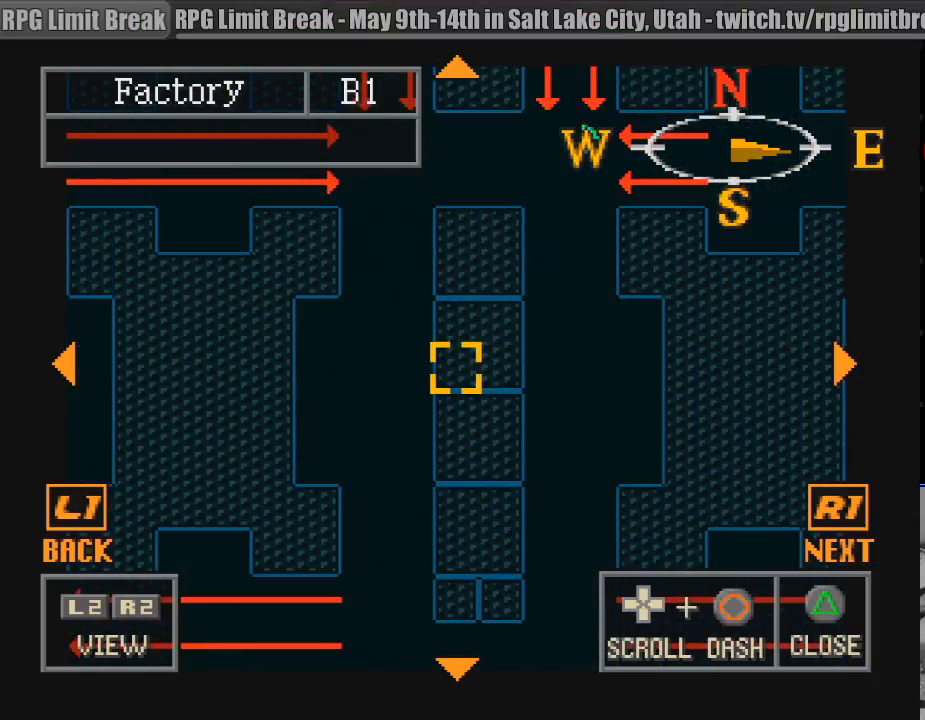
{"buttons": [], "events": [[67, "CIRCLE", "up"], [233, "TRIANGLE", "down"], [383, "TRIANGLE", "up"]]}
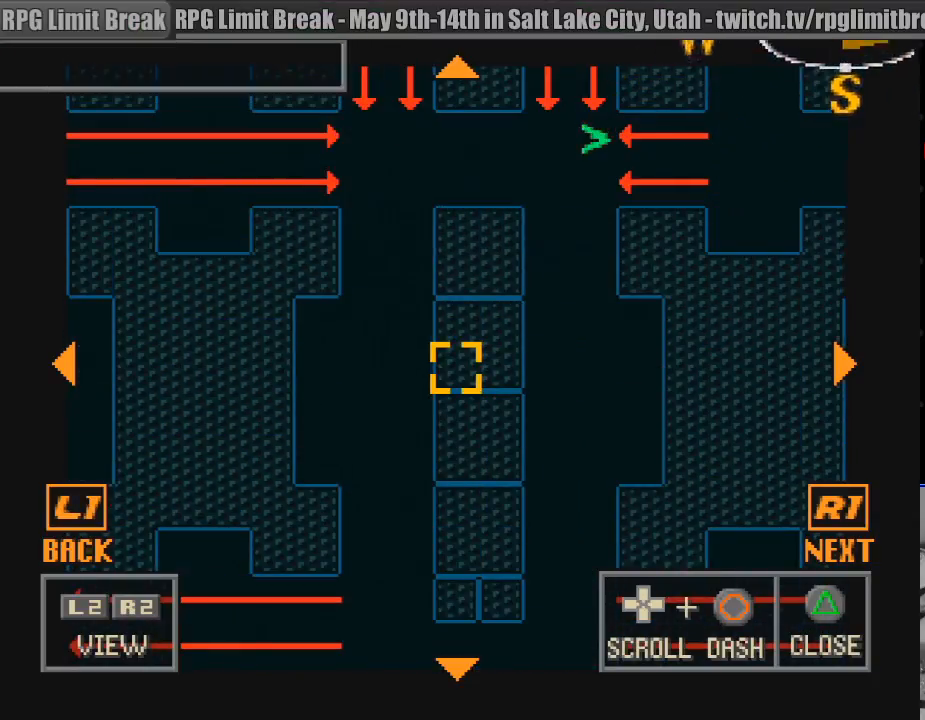
{"buttons": [], "events": []}
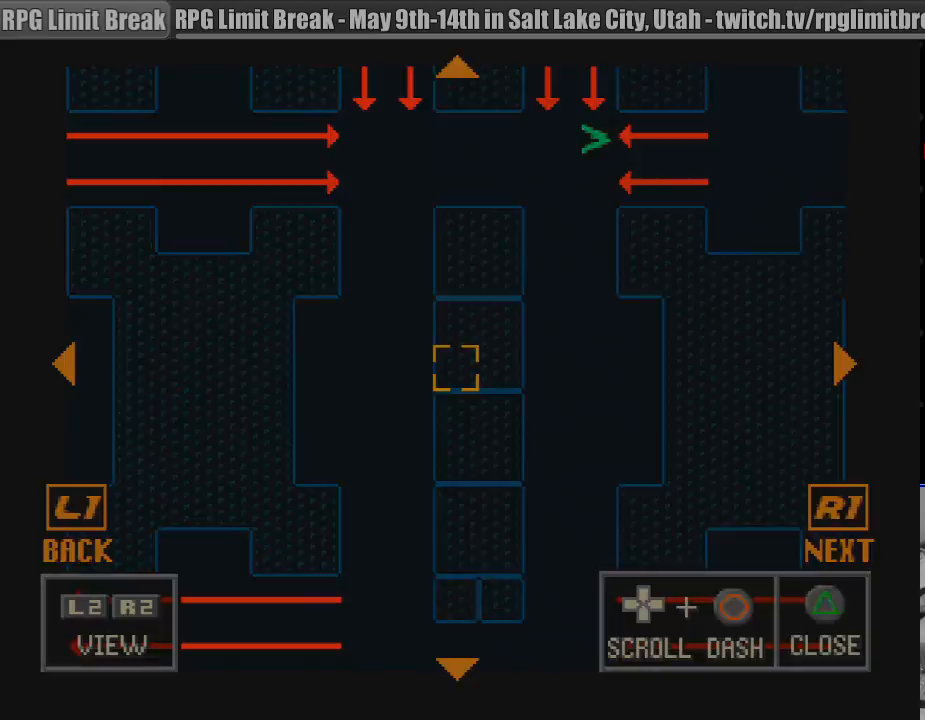
{"buttons": [], "events": []}
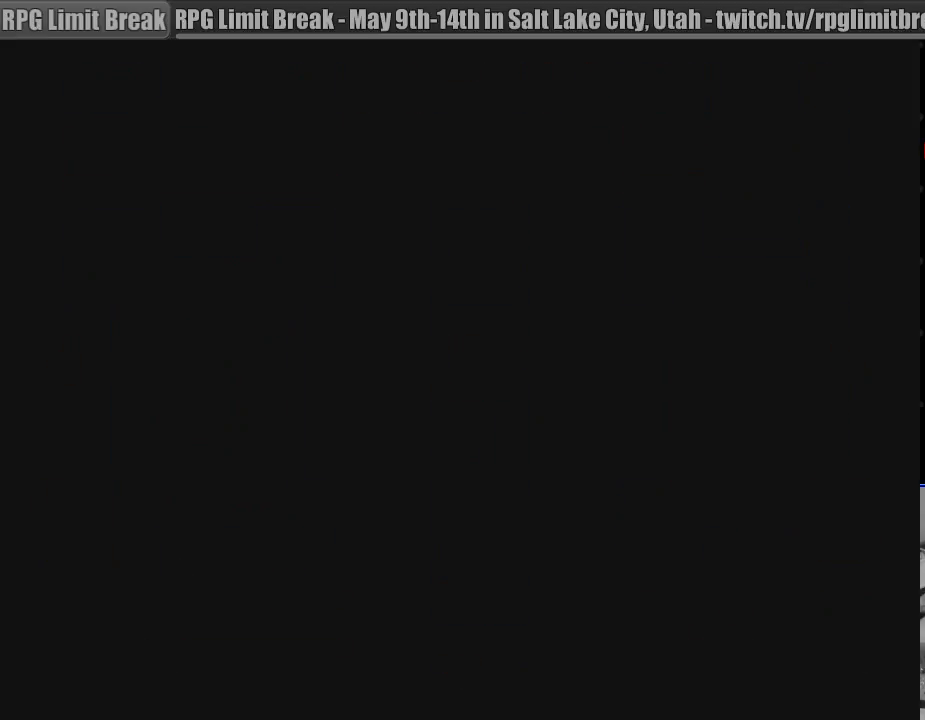
{"buttons": [], "events": []}
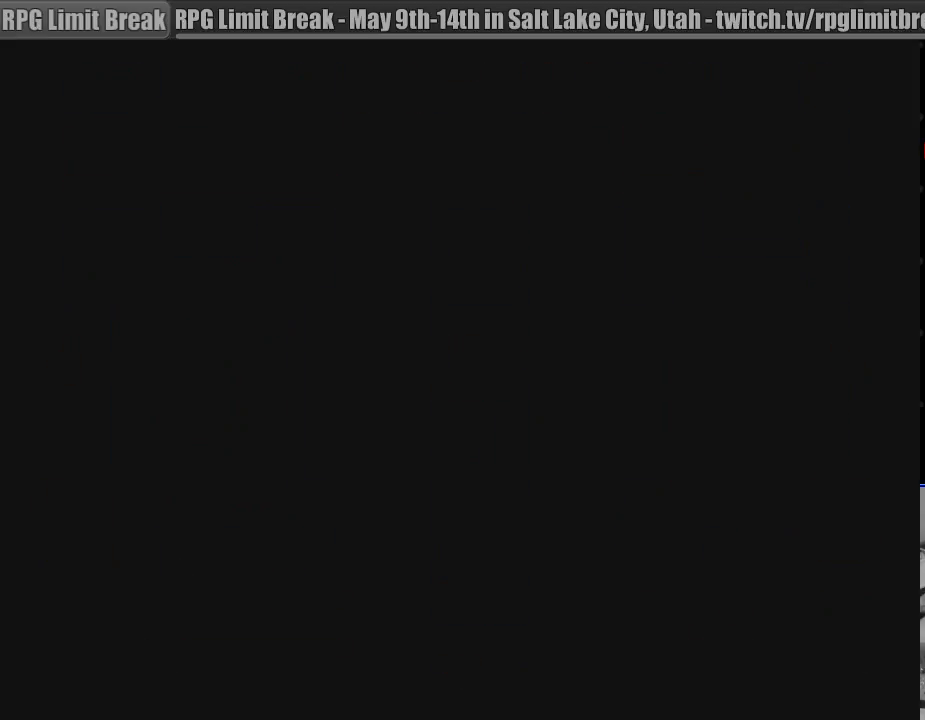
{"buttons": [], "events": []}
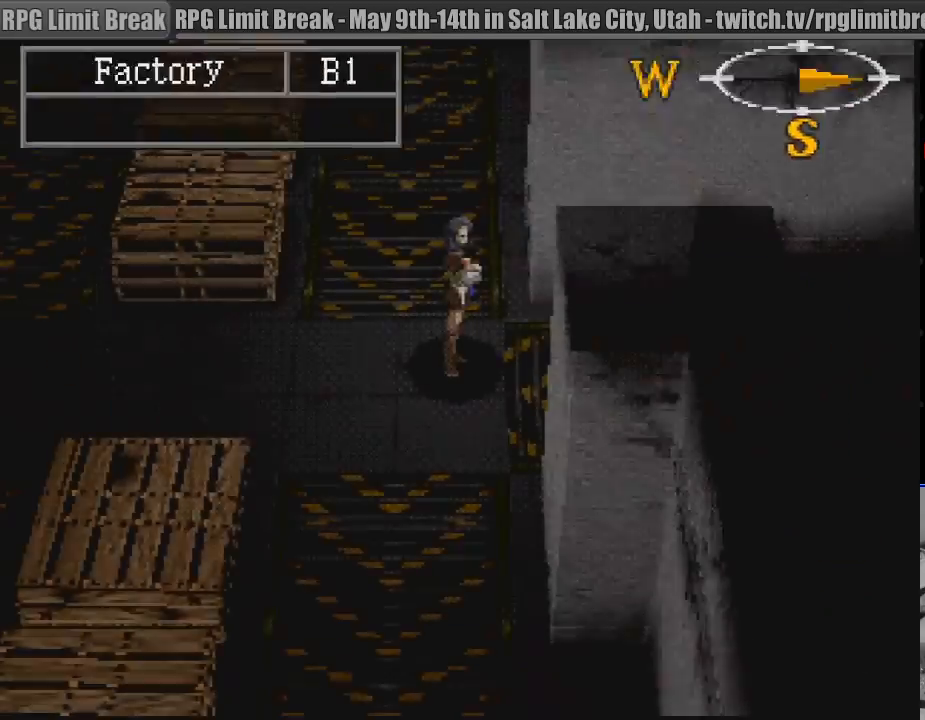
{"buttons": ["DPAD_DOWN"], "events": [[250, "DPAD_DOWN", "down"], [250, "DPAD_LEFT", "down"], [433, "DPAD_LEFT", "up"]]}
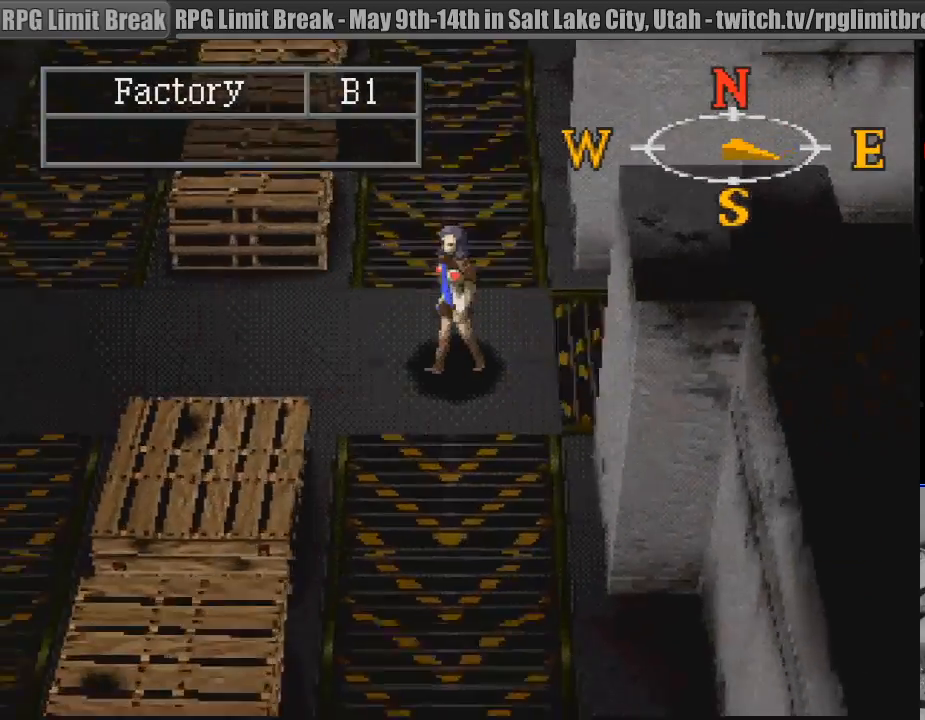
{"buttons": ["CIRCLE"], "events": [[383, "CIRCLE", "down"], [483, "DPAD_DOWN", "up"]]}
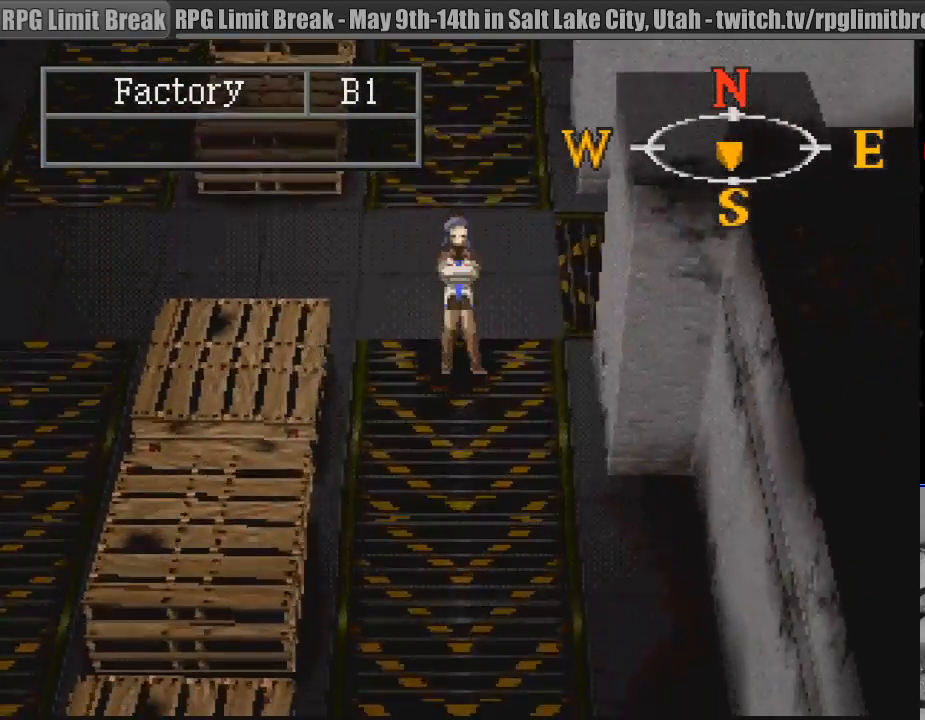
{"buttons": [], "events": [[483, "CIRCLE", "up"]]}
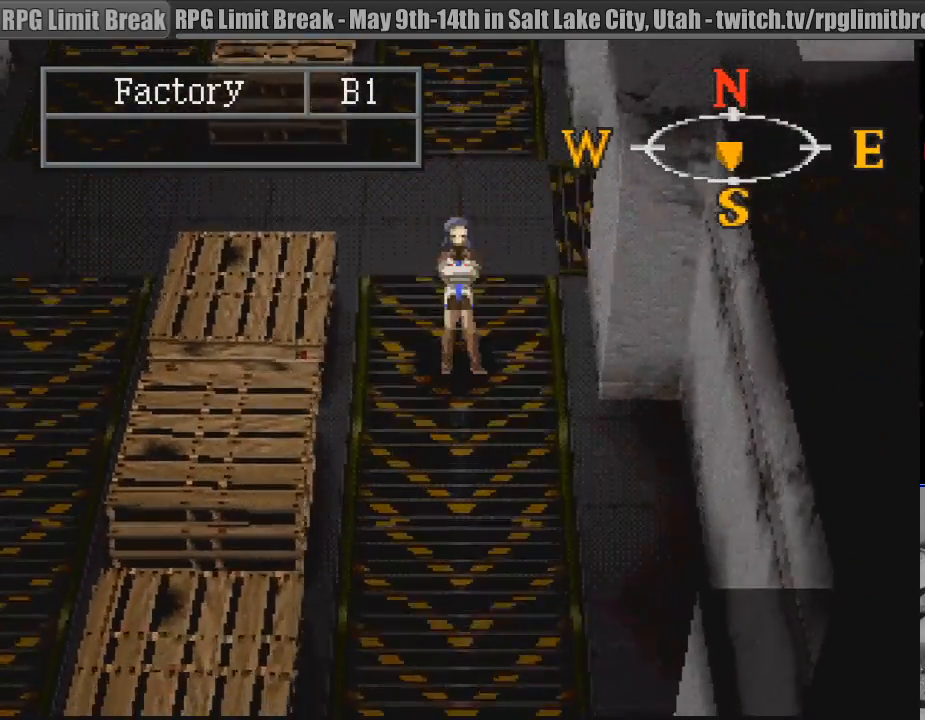
{"buttons": [], "events": []}
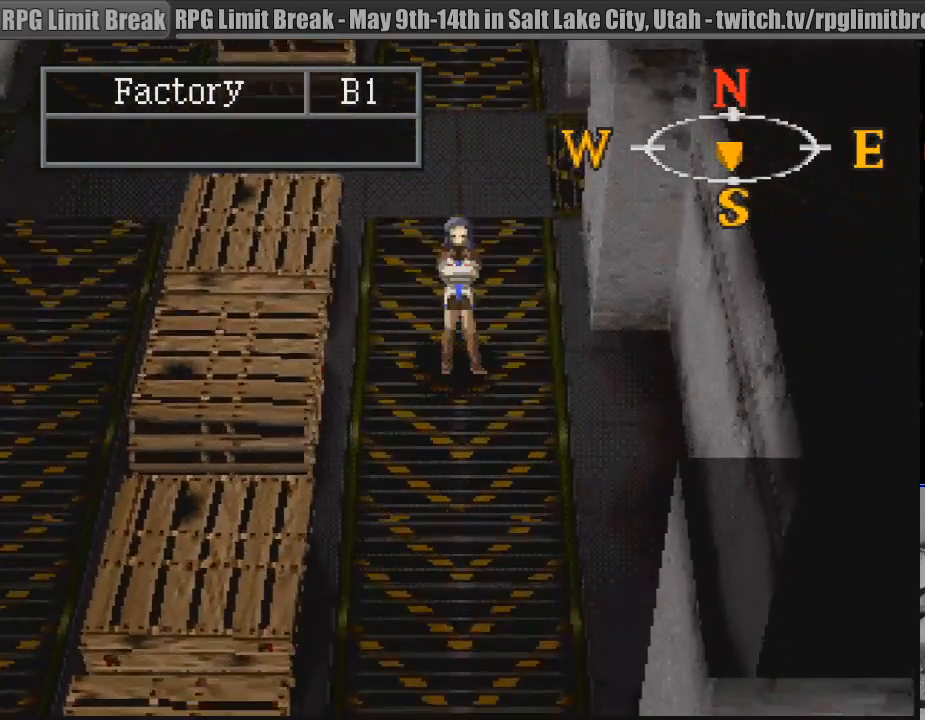
{"buttons": [], "events": []}
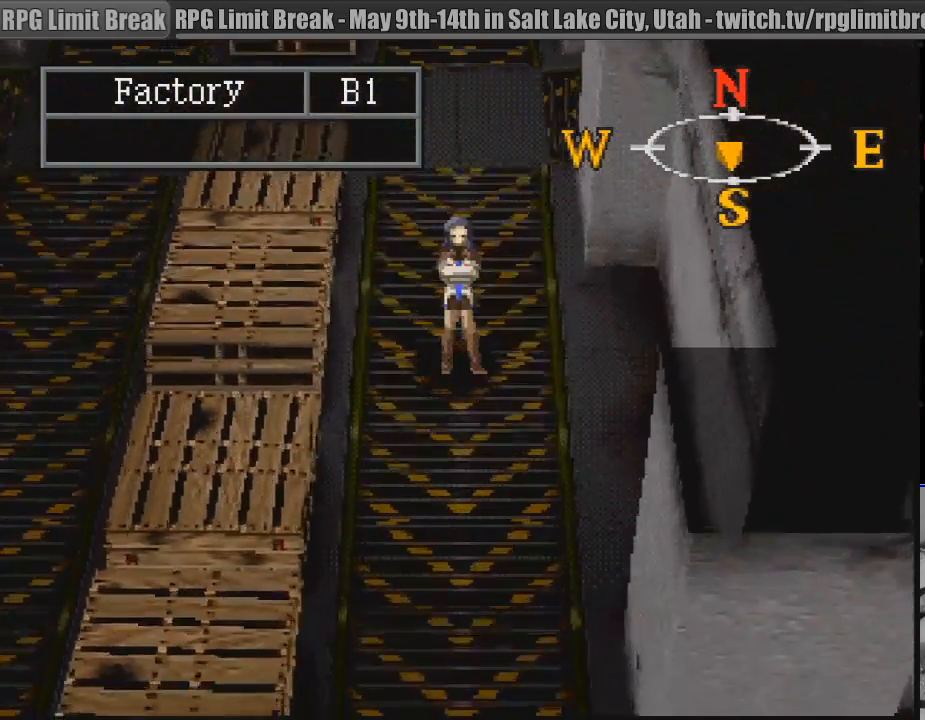
{"buttons": [], "events": []}
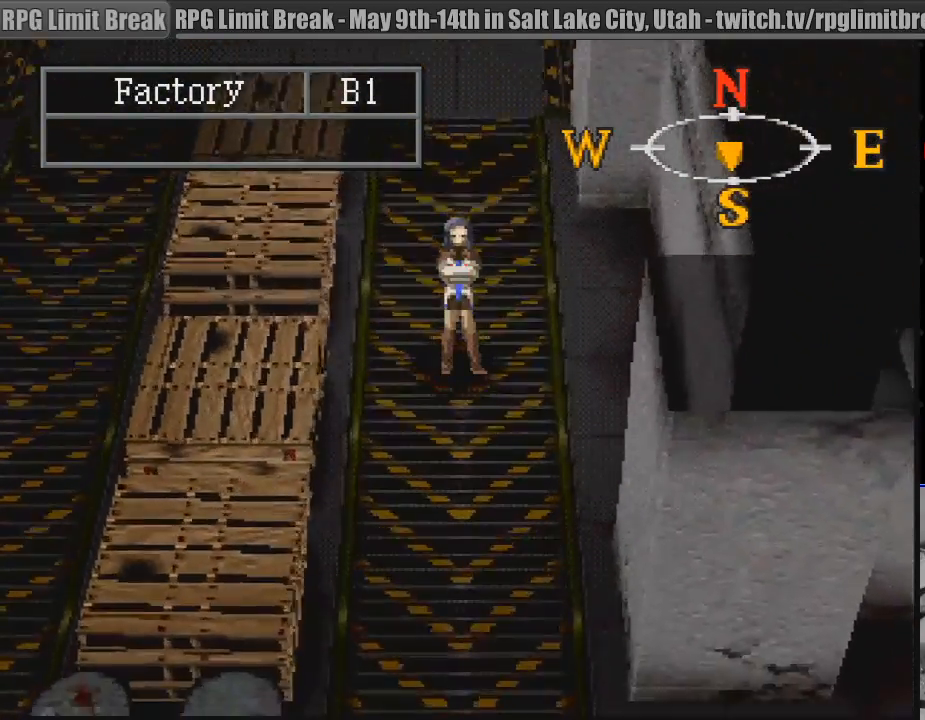
{"buttons": [], "events": []}
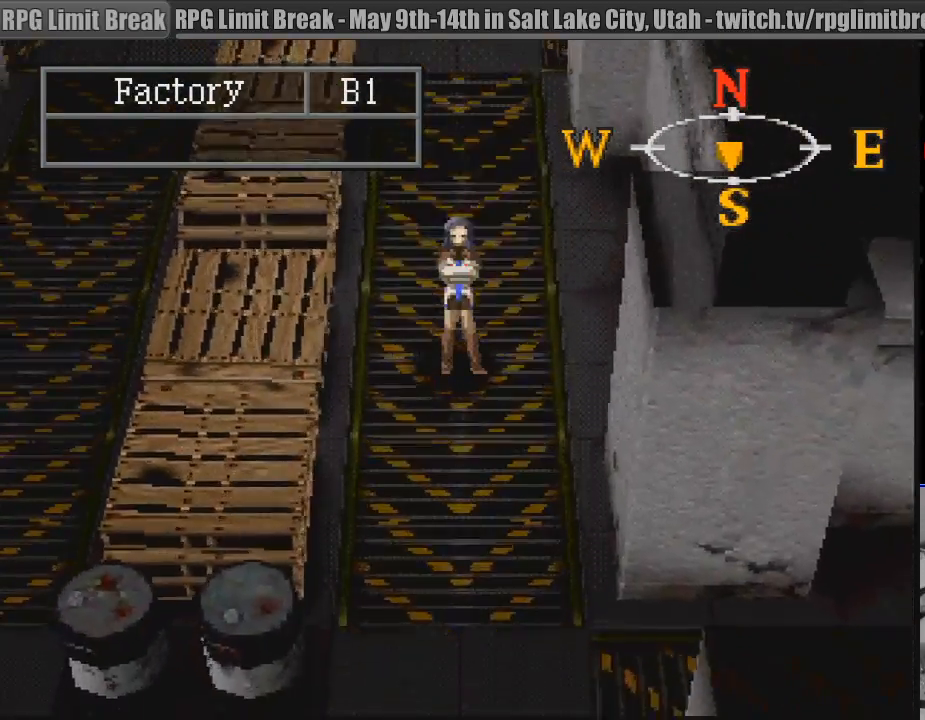
{"buttons": [], "events": []}
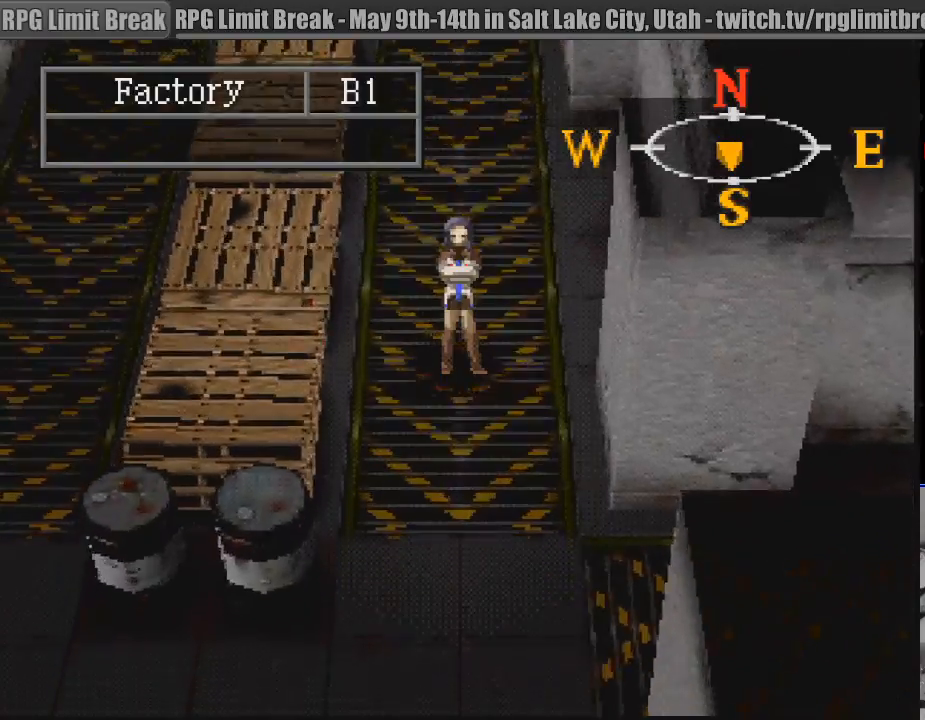
{"buttons": ["CIRCLE", "DPAD_DOWN"], "events": [[83, "CIRCLE", "down"], [117, "DPAD_DOWN", "down"]]}
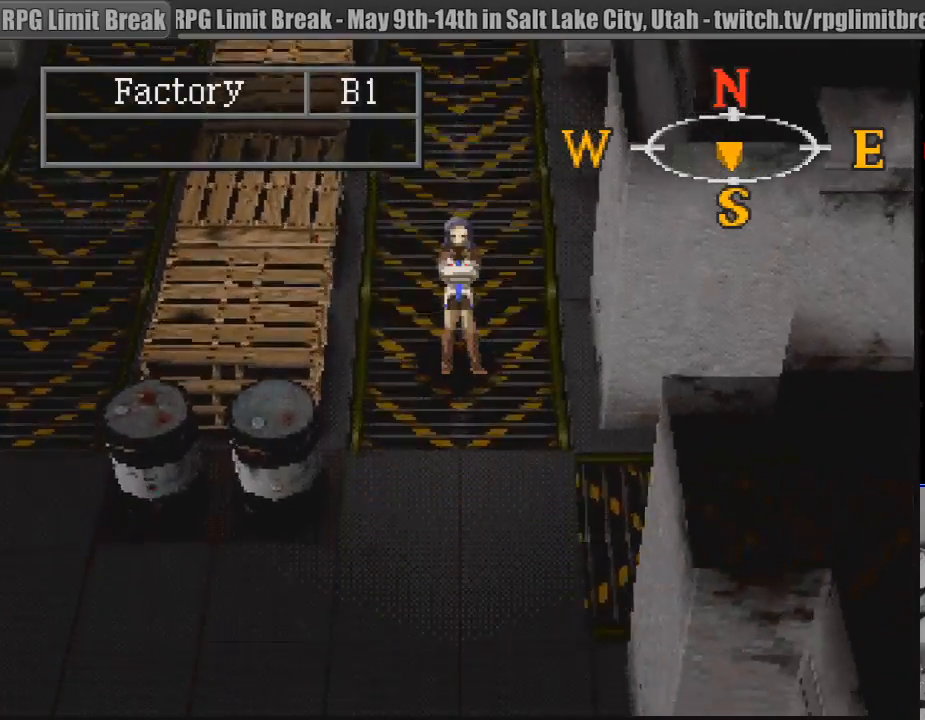
{"buttons": ["CIRCLE", "DPAD_DOWN", "DPAD_LEFT"], "events": [[167, "TRIANGLE", "down"], [183, "TRIANGLE", "up"], [300, "DPAD_LEFT", "down"]]}